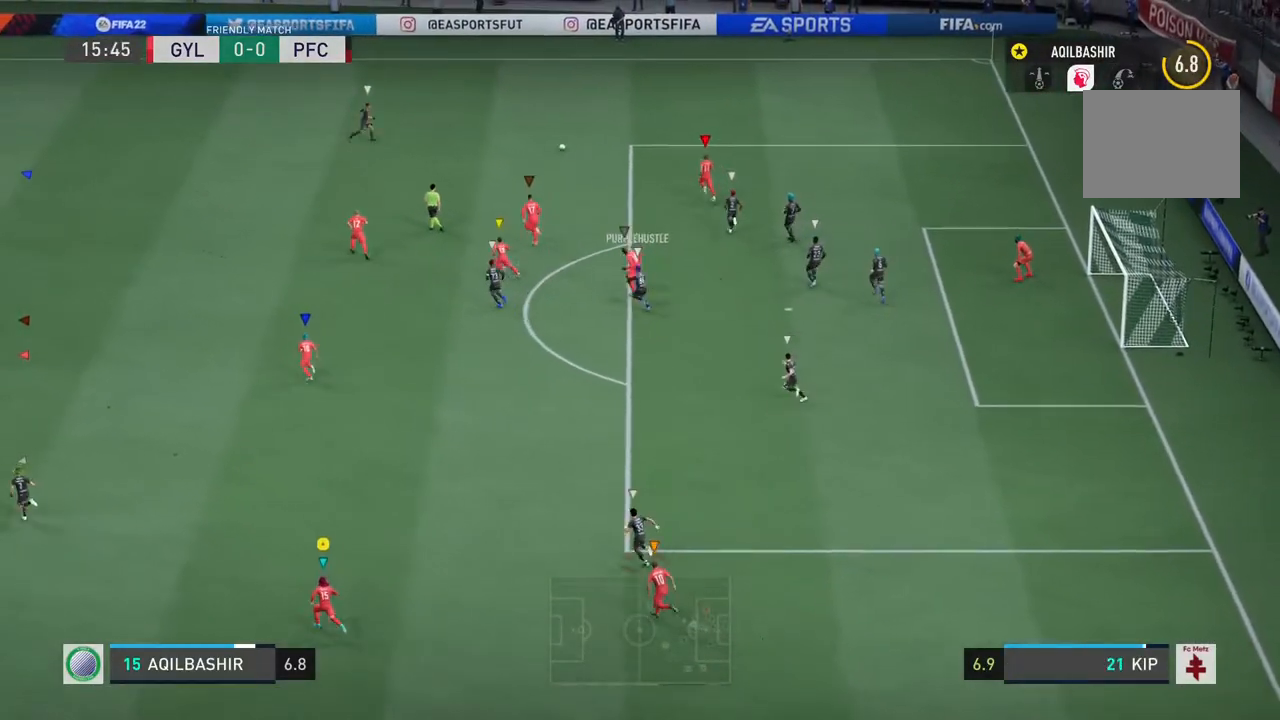
Gameplay with a controller (PlayStation layout); each line is a JSON object with the inputs held at the frame after it. "events" lists button and stick changes between this image and that frame as [ms after this image, input, new state], when the widget could be followed in between. Not read: L2 L3 R3.
{"buttons": ["R2"], "left_stick": "up-left", "right_stick": "center", "events": []}
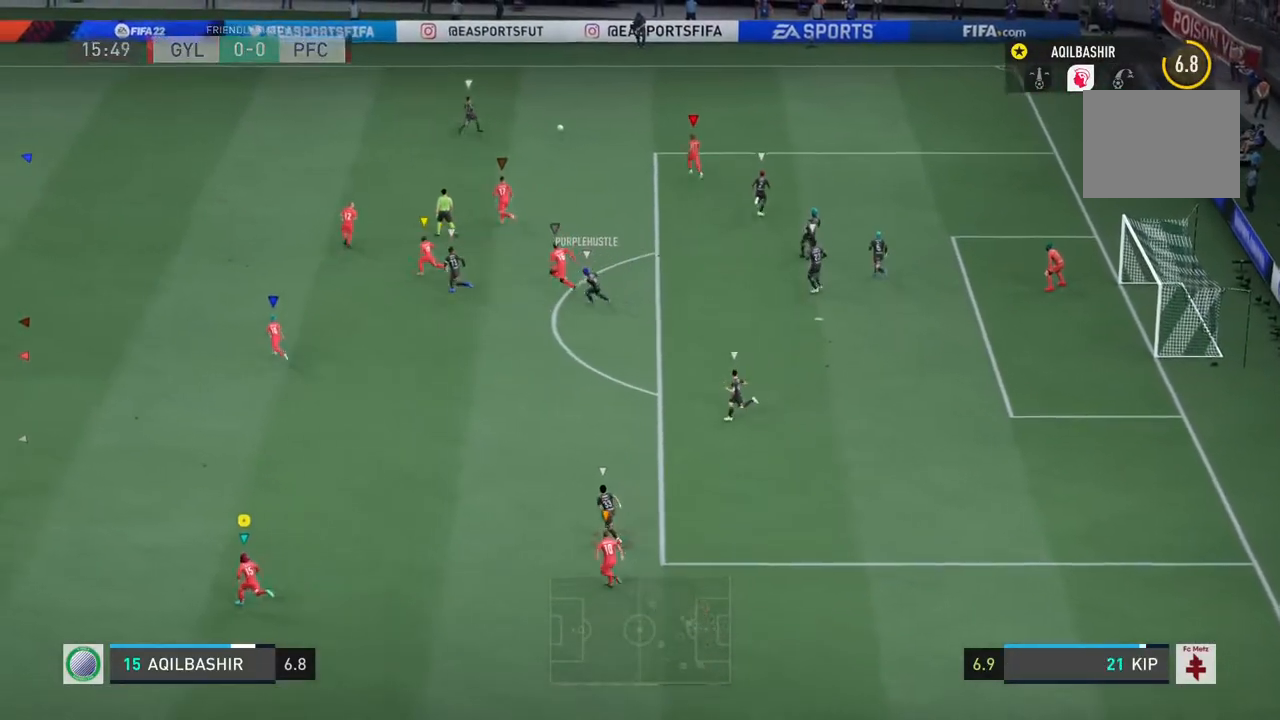
{"buttons": ["R2"], "left_stick": "up-left", "right_stick": "center", "events": []}
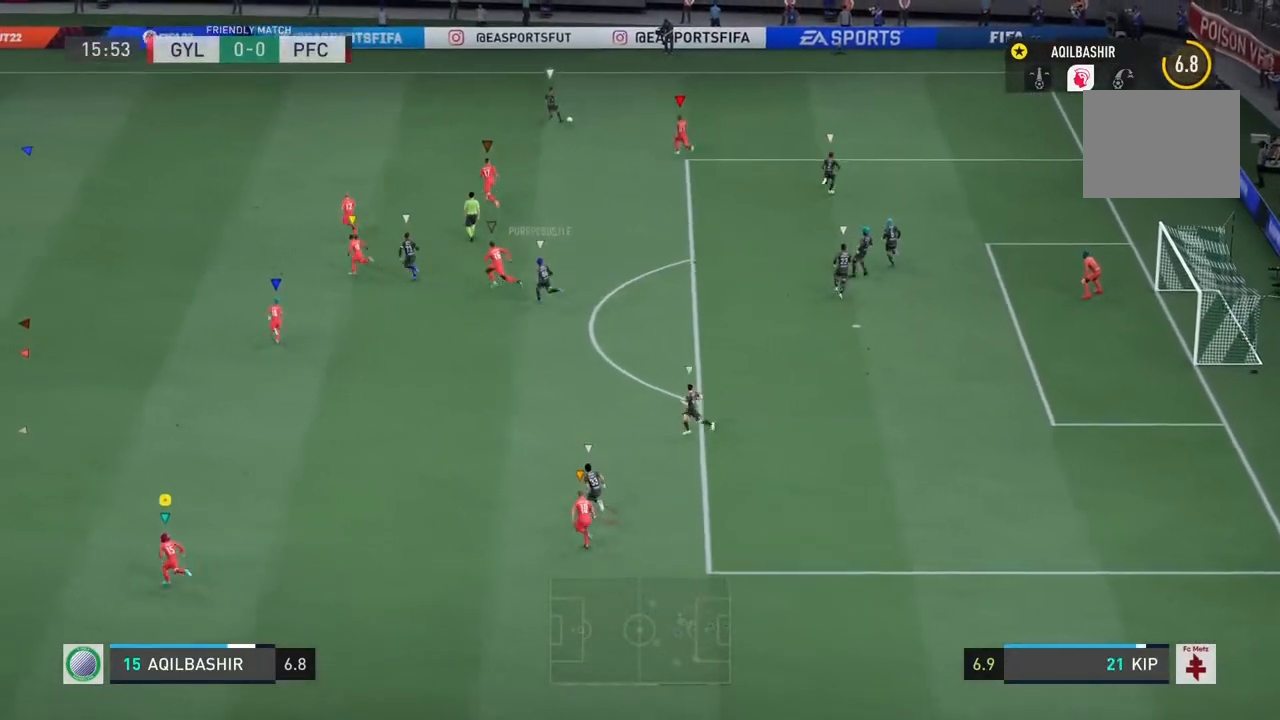
{"buttons": [], "left_stick": "up-left", "right_stick": "center", "events": [[317, "R2", "up"]]}
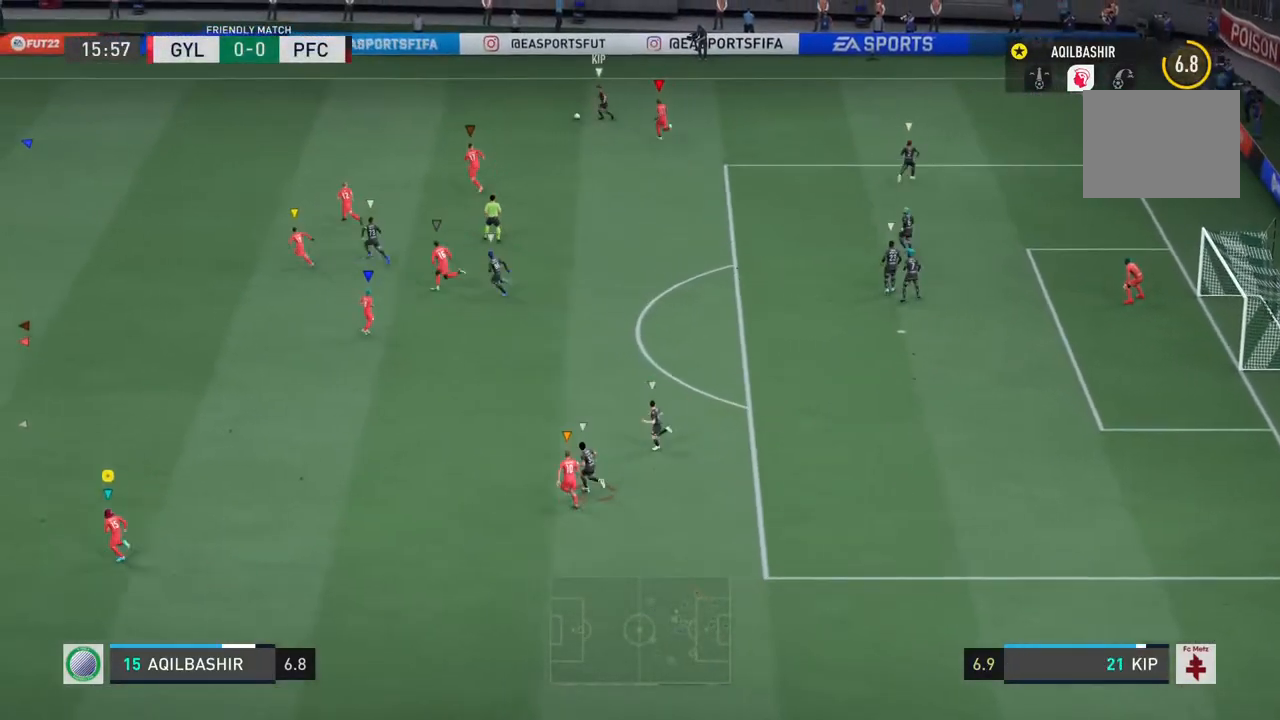
{"buttons": [], "left_stick": "up-left", "right_stick": "center", "events": []}
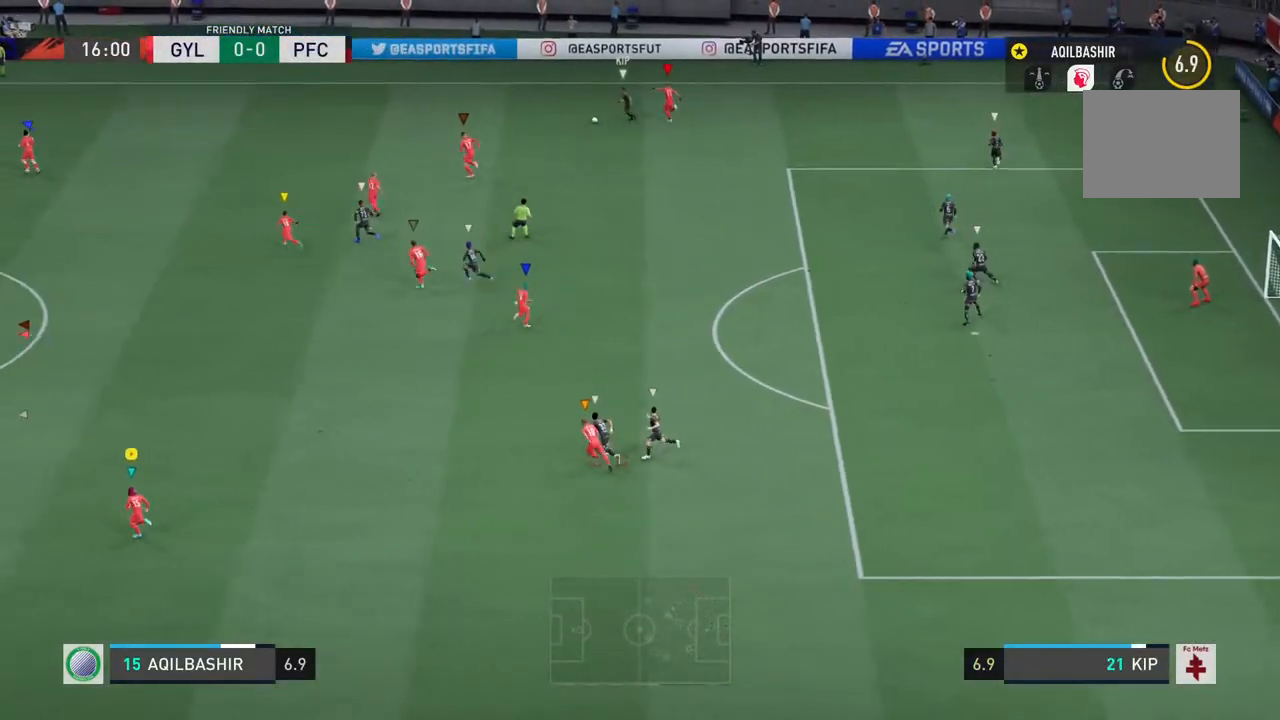
{"buttons": ["L1"], "left_stick": "up-left", "right_stick": "center", "events": [[450, "L1", "down"]]}
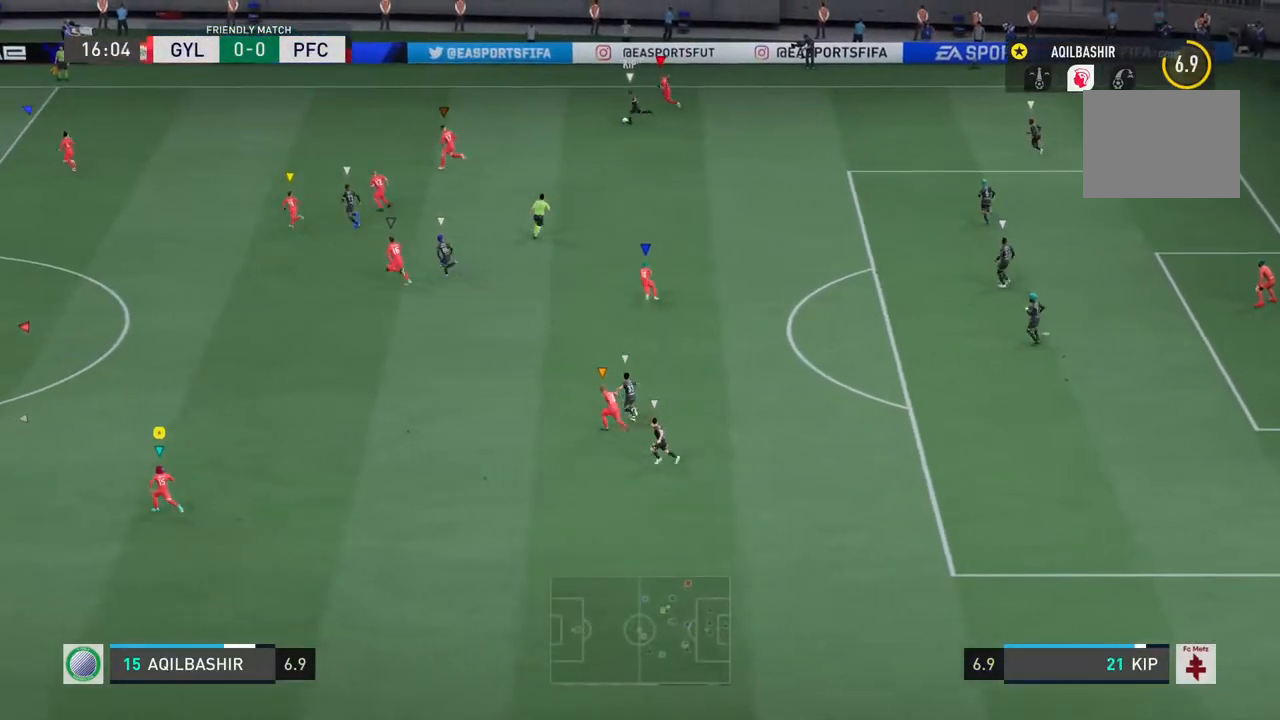
{"buttons": ["L1"], "left_stick": "center", "right_stick": "center", "events": [[117, "left_stick", "center"]]}
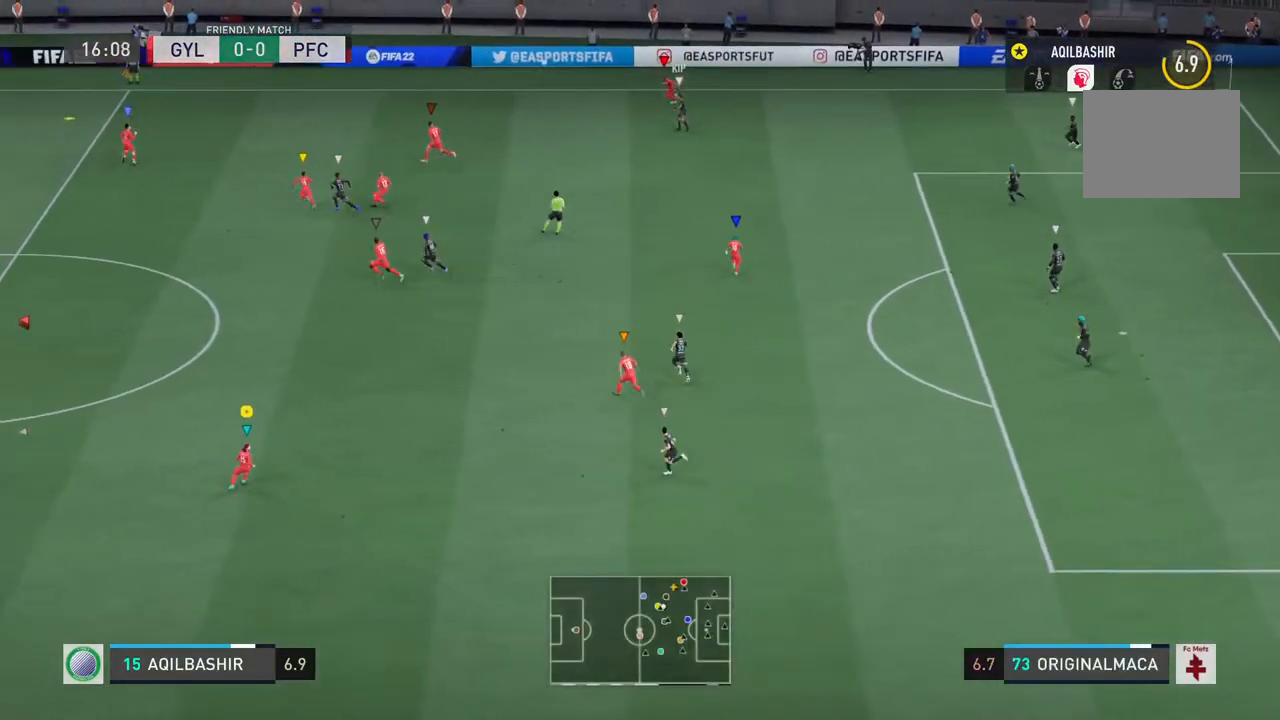
{"buttons": [], "left_stick": "up-left", "right_stick": "center", "events": [[217, "left_stick", "left"], [333, "L1", "up"], [367, "left_stick", "up-left"]]}
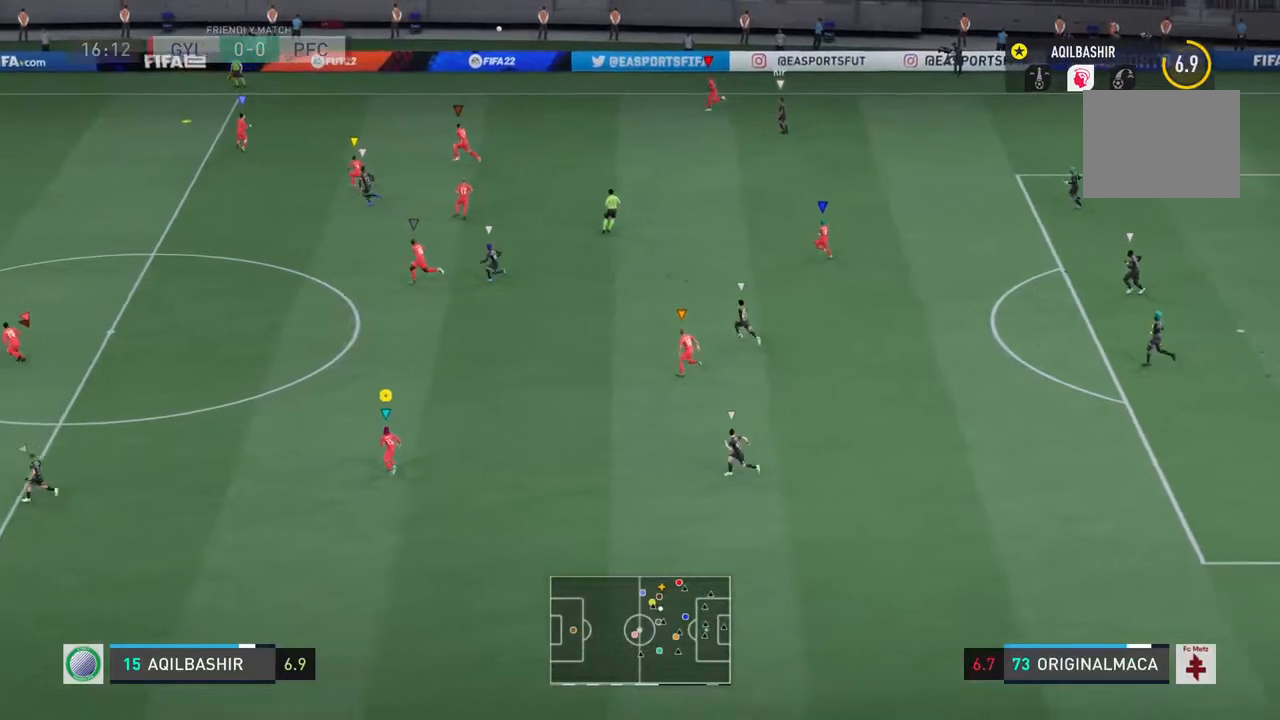
{"buttons": [], "left_stick": "up", "right_stick": "center", "events": [[50, "left_stick", "center"], [133, "left_stick", "up-right"], [400, "left_stick", "up"]]}
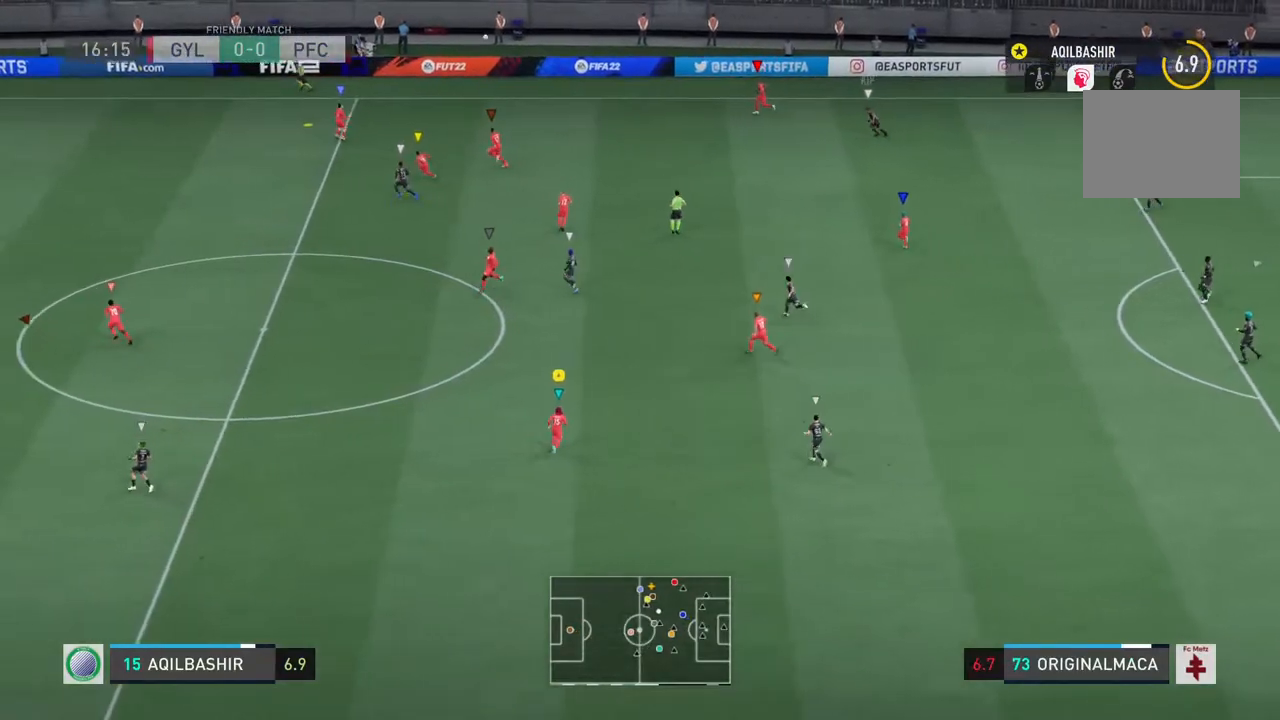
{"buttons": [], "left_stick": "up", "right_stick": "center", "events": []}
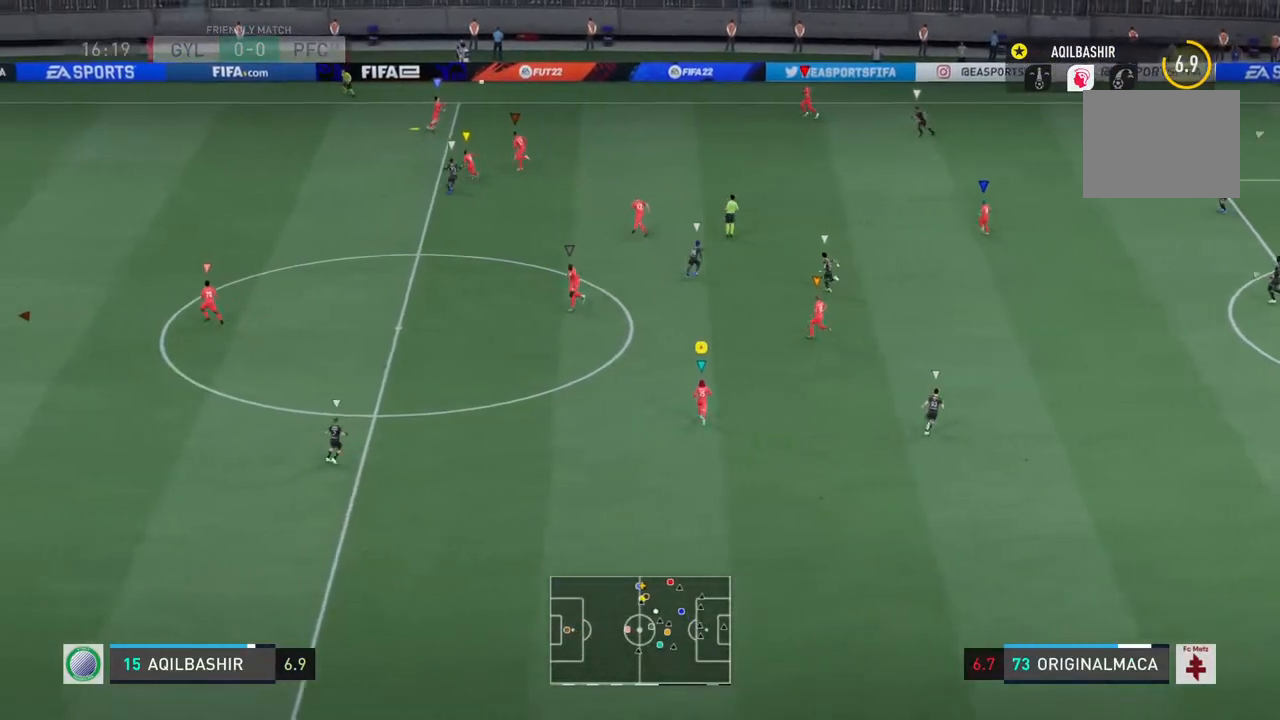
{"buttons": [], "left_stick": "up", "right_stick": "center", "events": []}
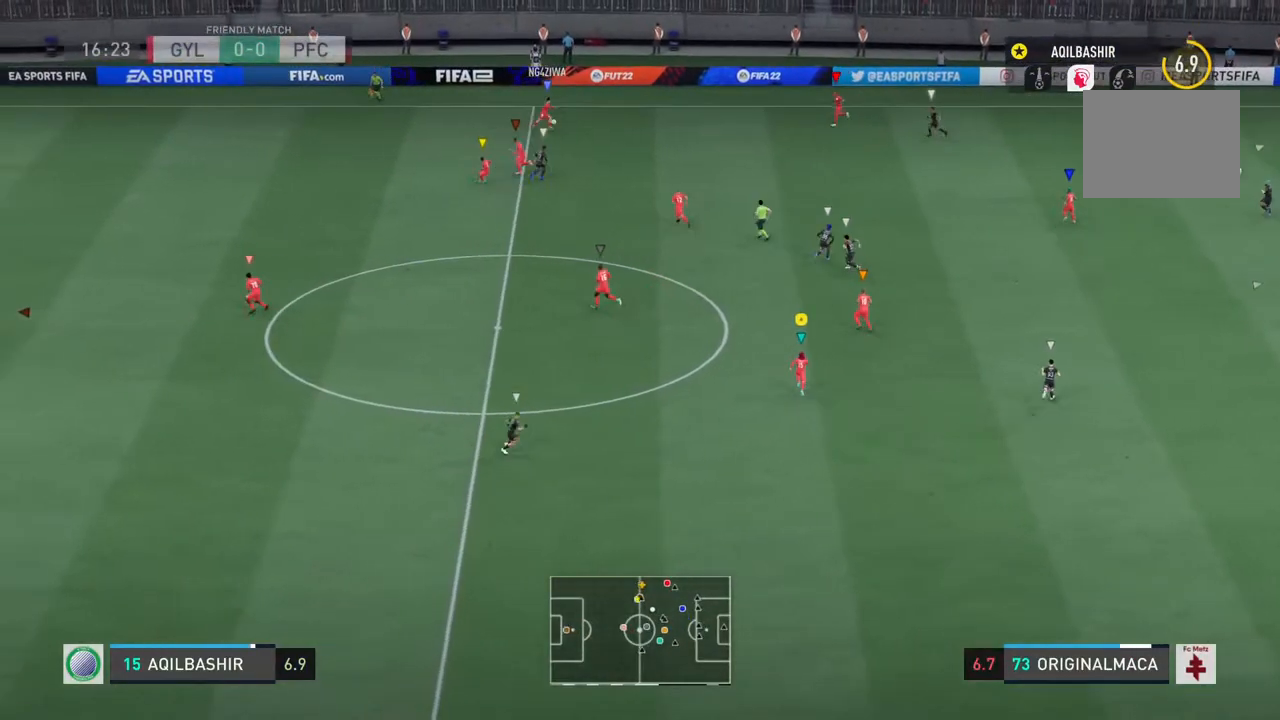
{"buttons": [], "left_stick": "center", "right_stick": "center", "events": [[267, "left_stick", "center"]]}
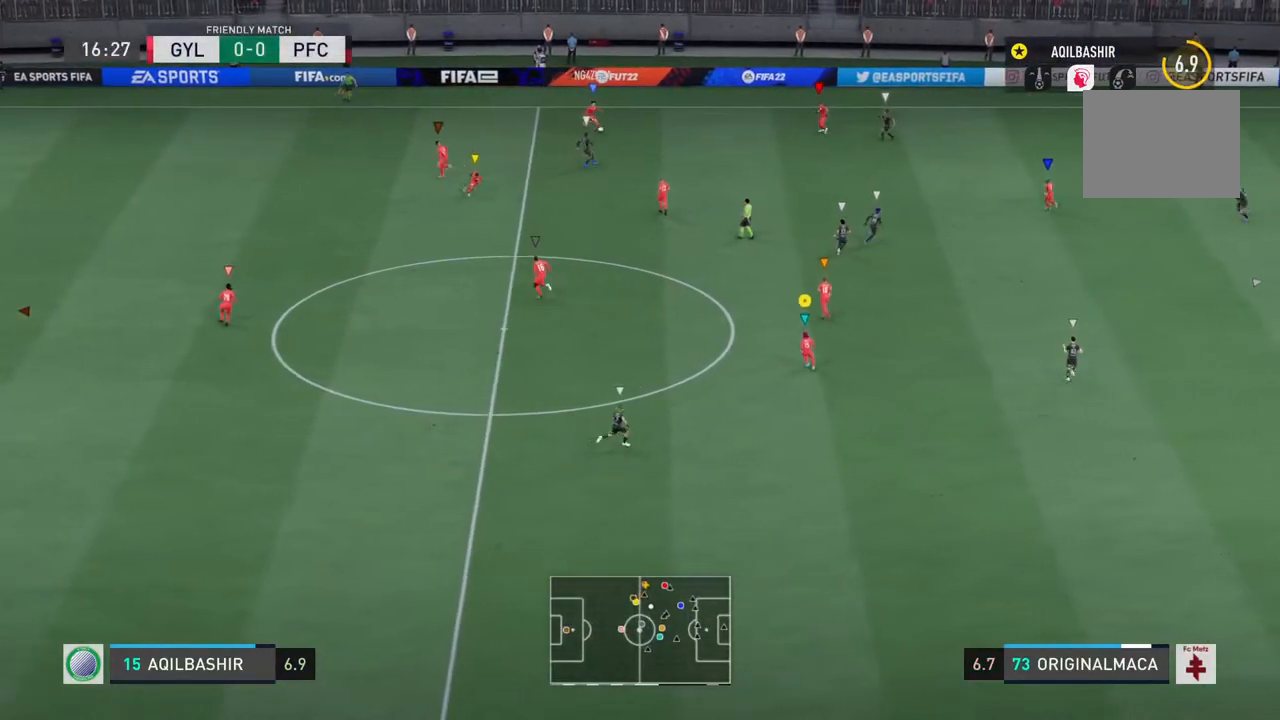
{"buttons": [], "left_stick": "center", "right_stick": "center", "events": [[33, "left_stick", "up-right"], [433, "left_stick", "center"]]}
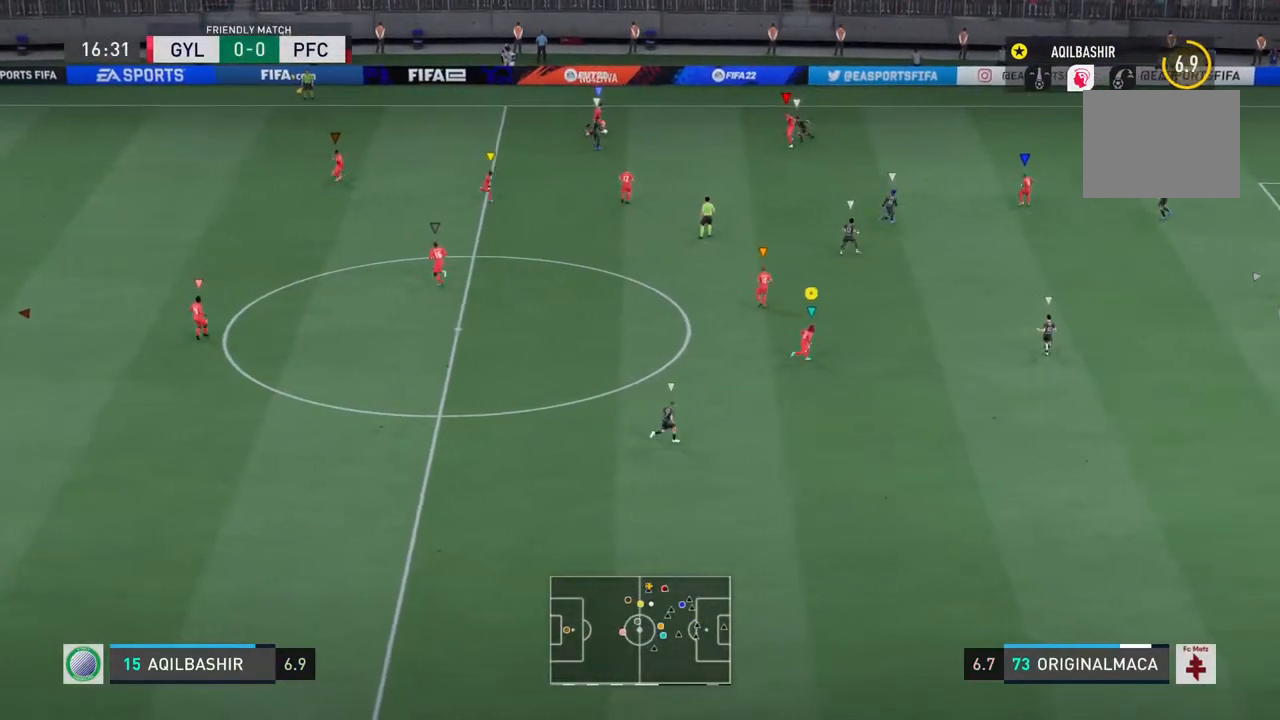
{"buttons": [], "left_stick": "center", "right_stick": "center", "events": []}
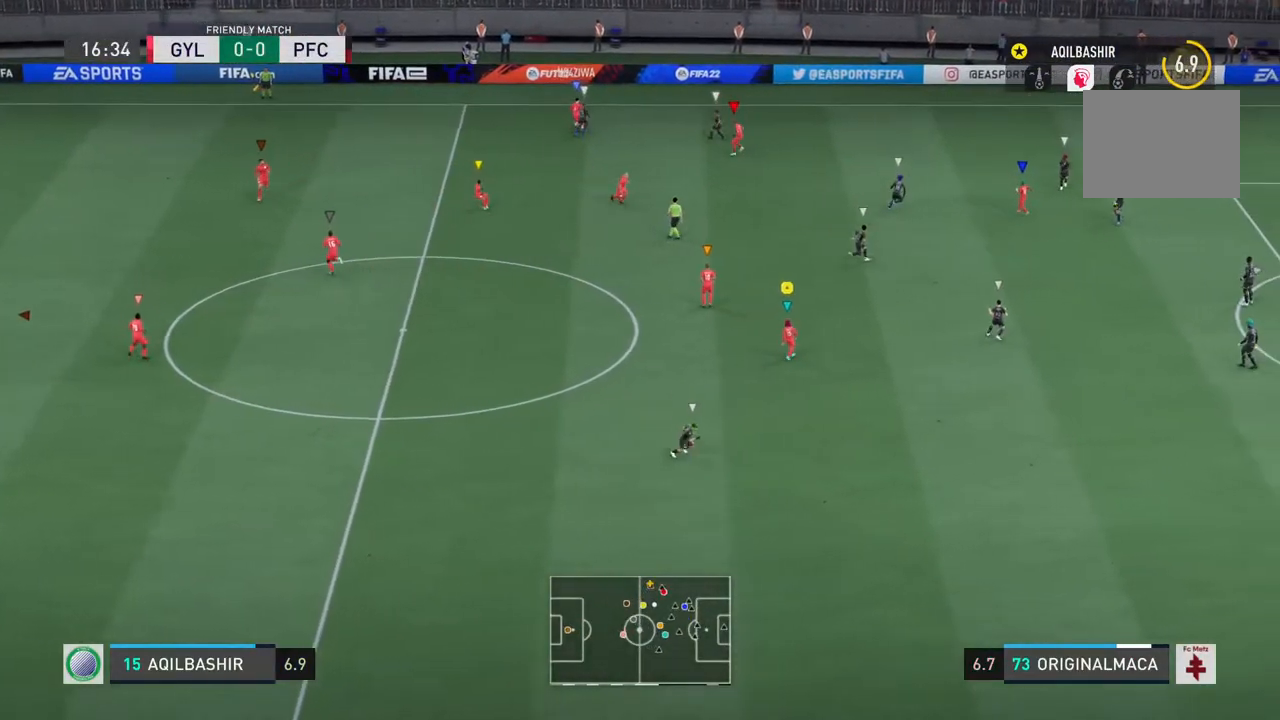
{"buttons": [], "left_stick": "left", "right_stick": "center", "events": [[350, "left_stick", "left"]]}
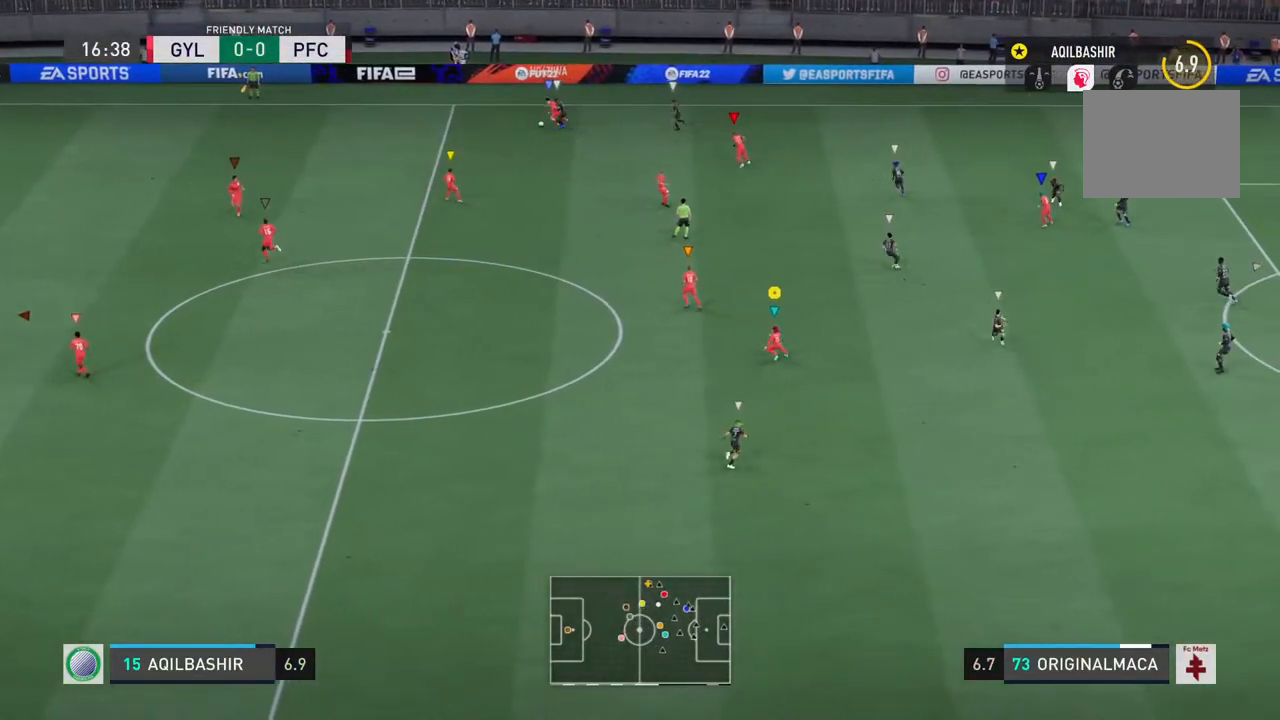
{"buttons": [], "left_stick": "left", "right_stick": "center", "events": []}
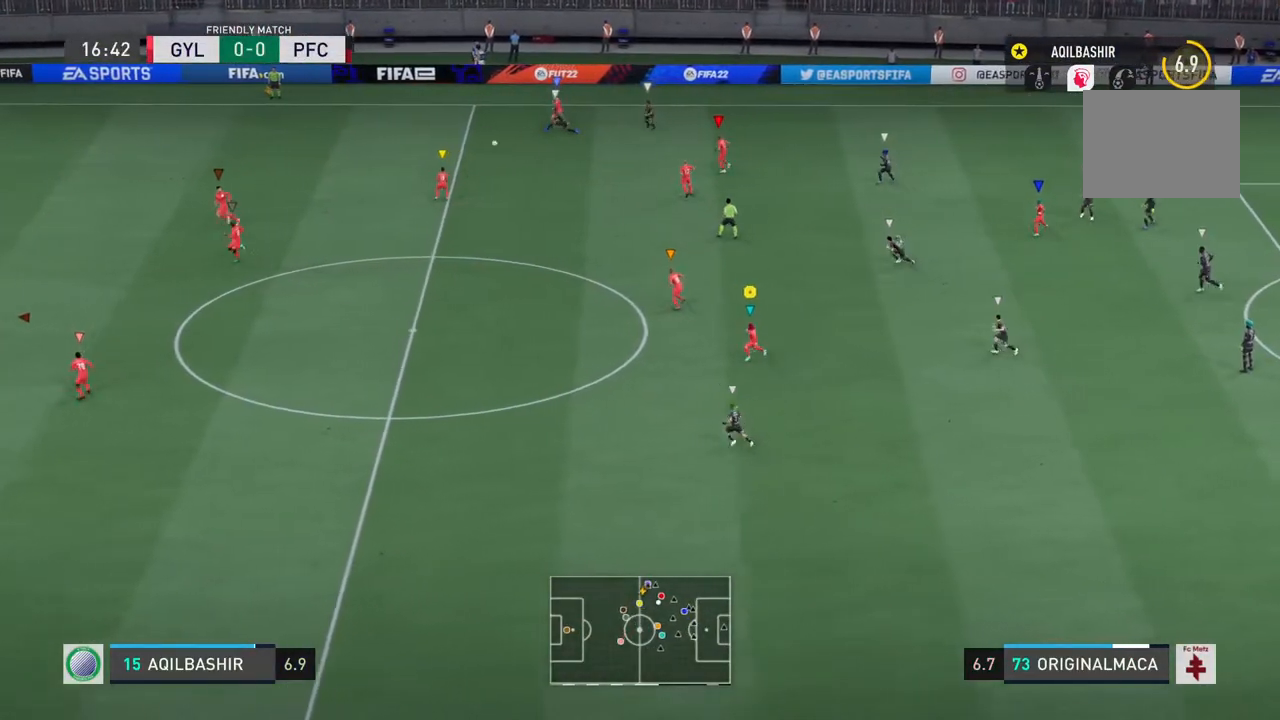
{"buttons": [], "left_stick": "down-left", "right_stick": "center", "events": [[117, "left_stick", "down-left"]]}
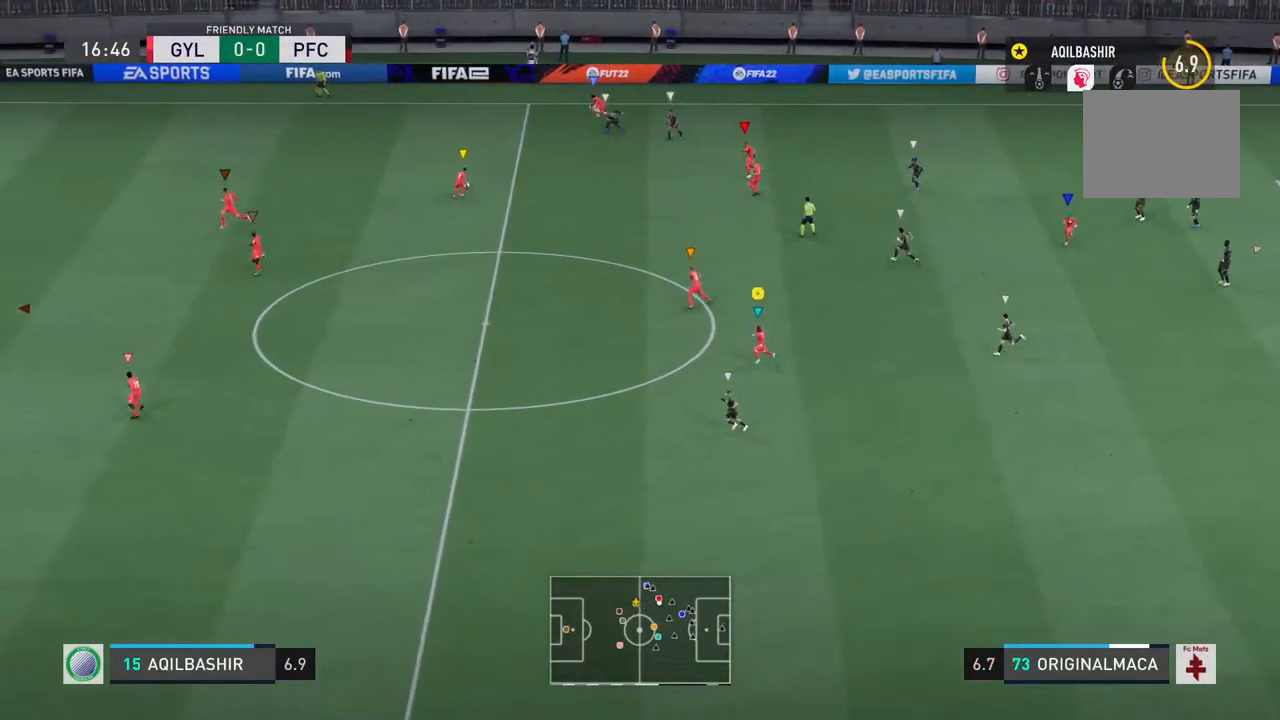
{"buttons": [], "left_stick": "down-right", "right_stick": "center", "events": [[117, "left_stick", "down"], [417, "left_stick", "down-right"]]}
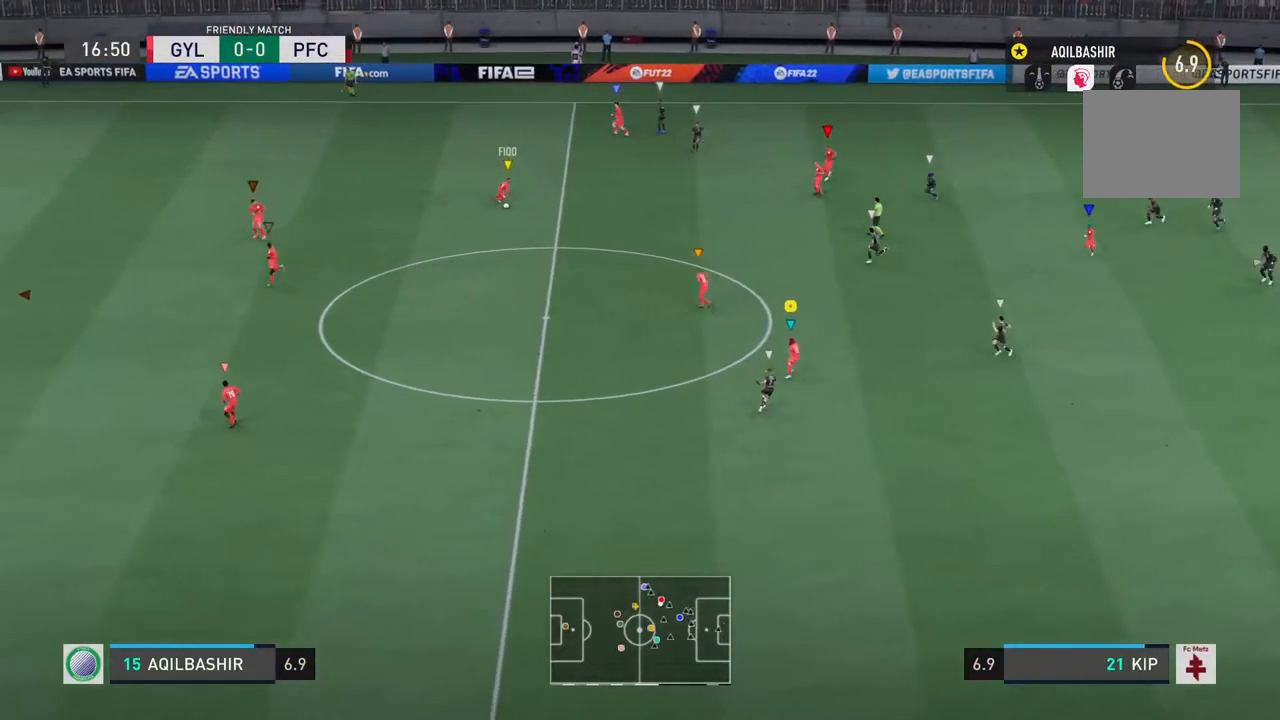
{"buttons": [], "left_stick": "up-right", "right_stick": "center", "events": [[500, "left_stick", "up-right"]]}
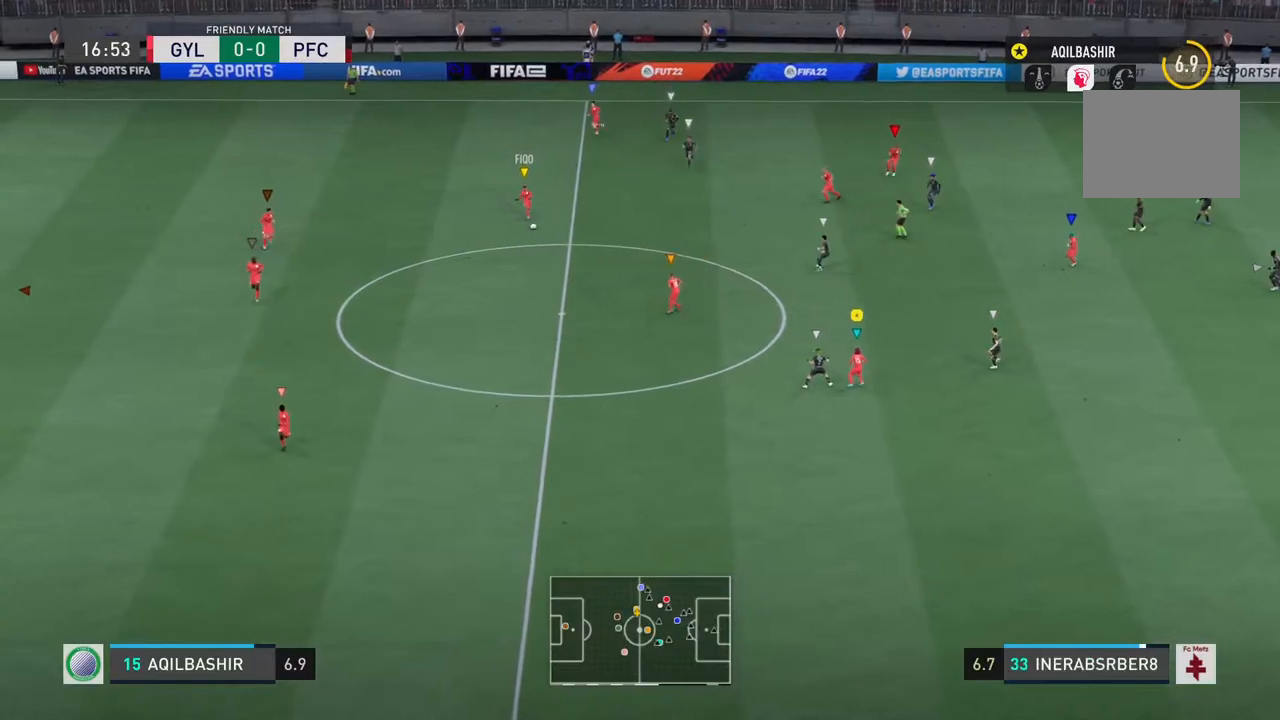
{"buttons": [], "left_stick": "down-left", "right_stick": "center", "events": [[167, "left_stick", "up"], [367, "left_stick", "left"], [433, "left_stick", "down-left"]]}
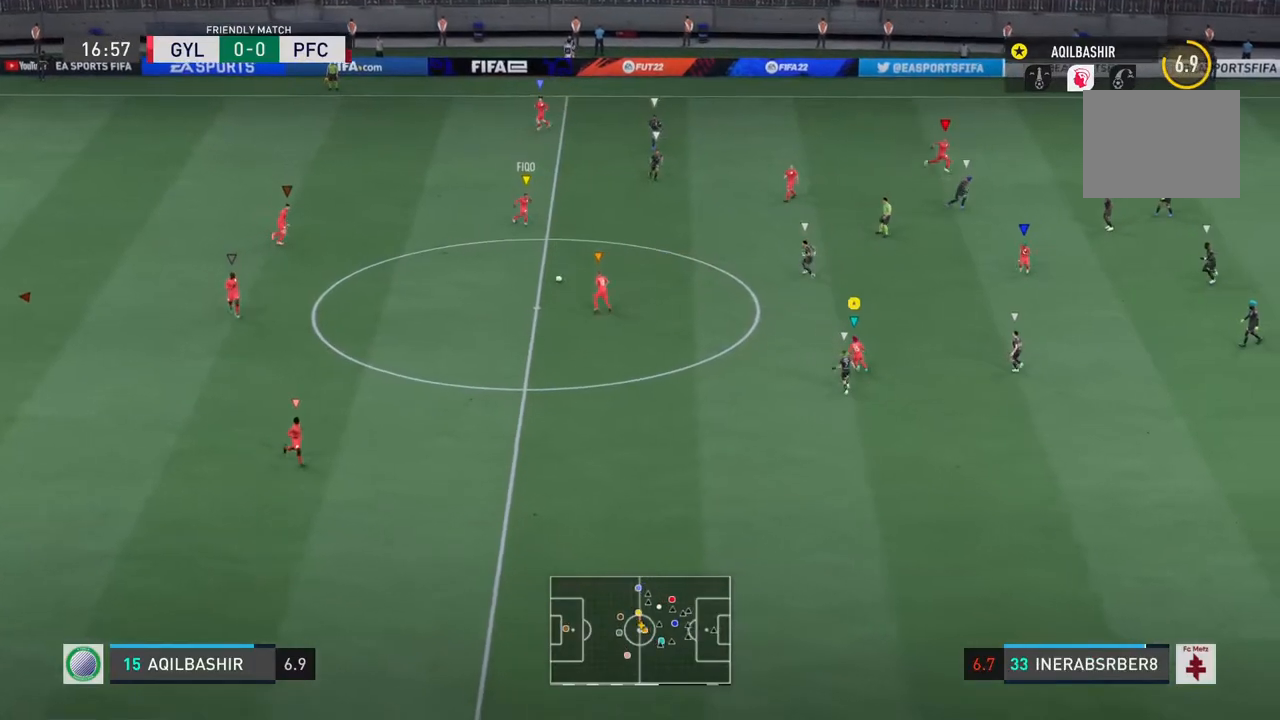
{"buttons": [], "left_stick": "down", "right_stick": "center", "events": [[467, "left_stick", "down"]]}
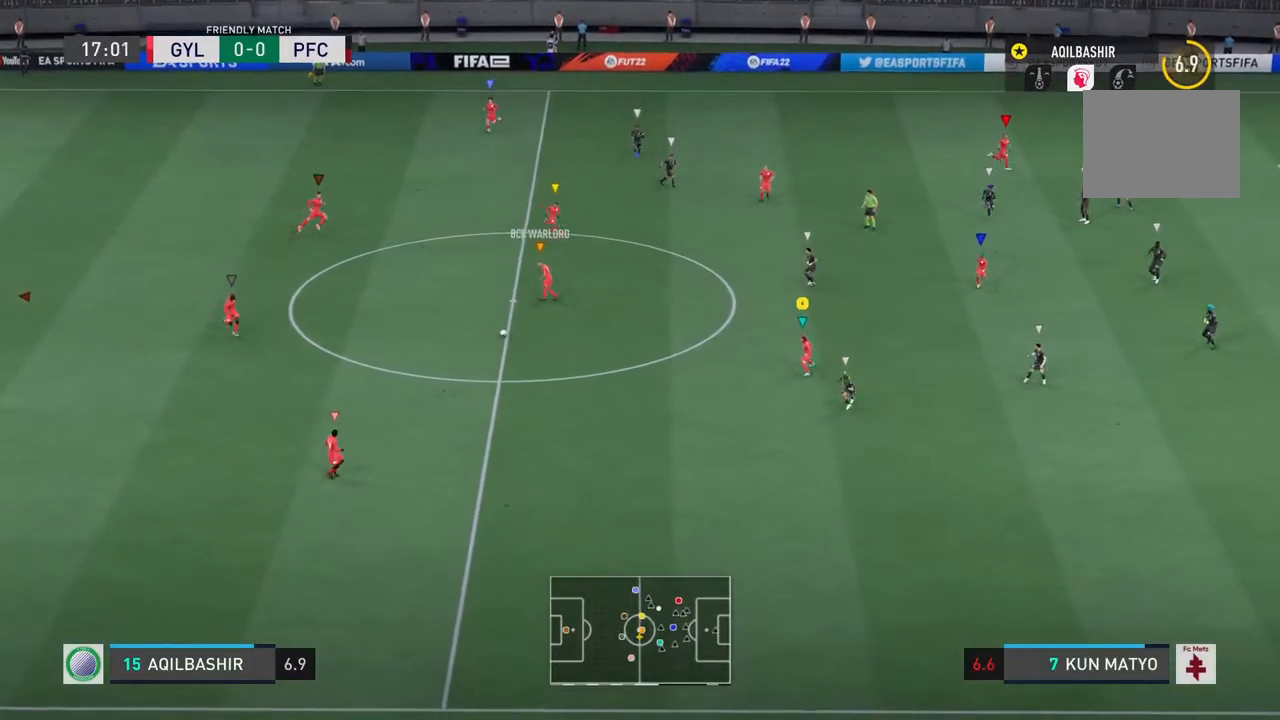
{"buttons": ["R2"], "left_stick": "down-right", "right_stick": "center", "events": [[400, "R2", "down"], [417, "left_stick", "down-right"]]}
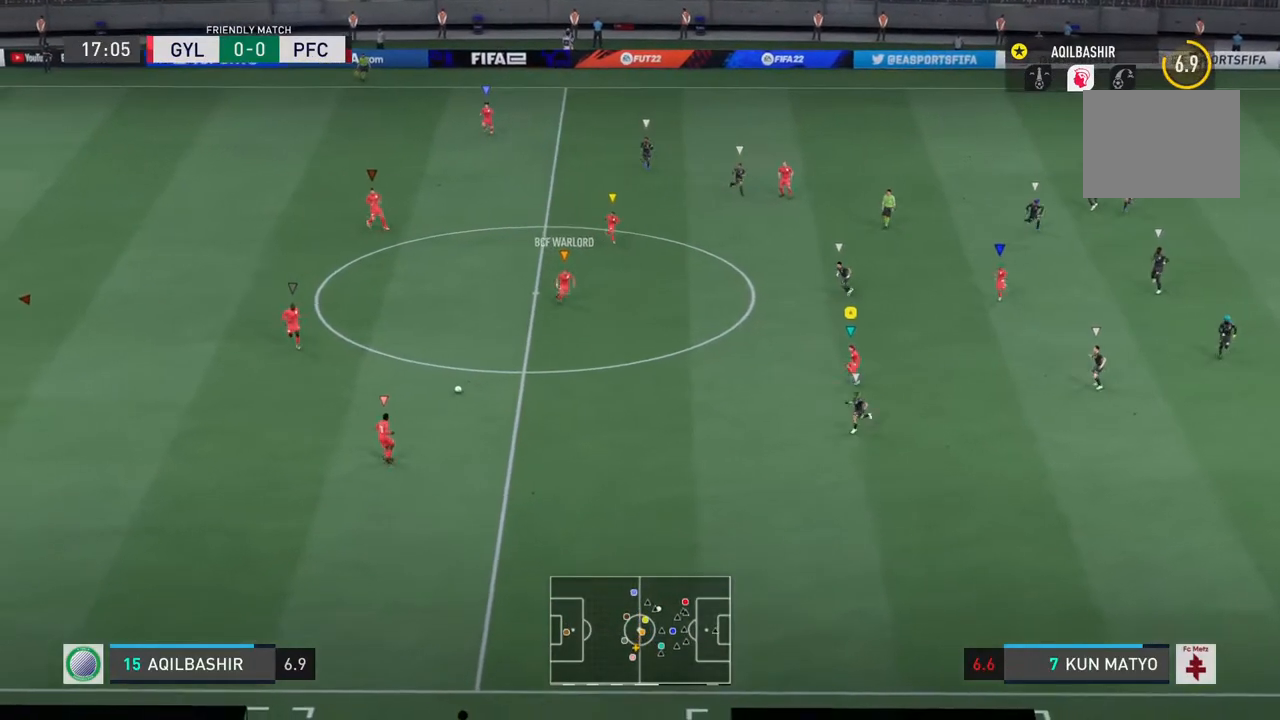
{"buttons": ["R2"], "left_stick": "down-right", "right_stick": "center", "events": [[267, "left_stick", "down"], [367, "left_stick", "down-right"]]}
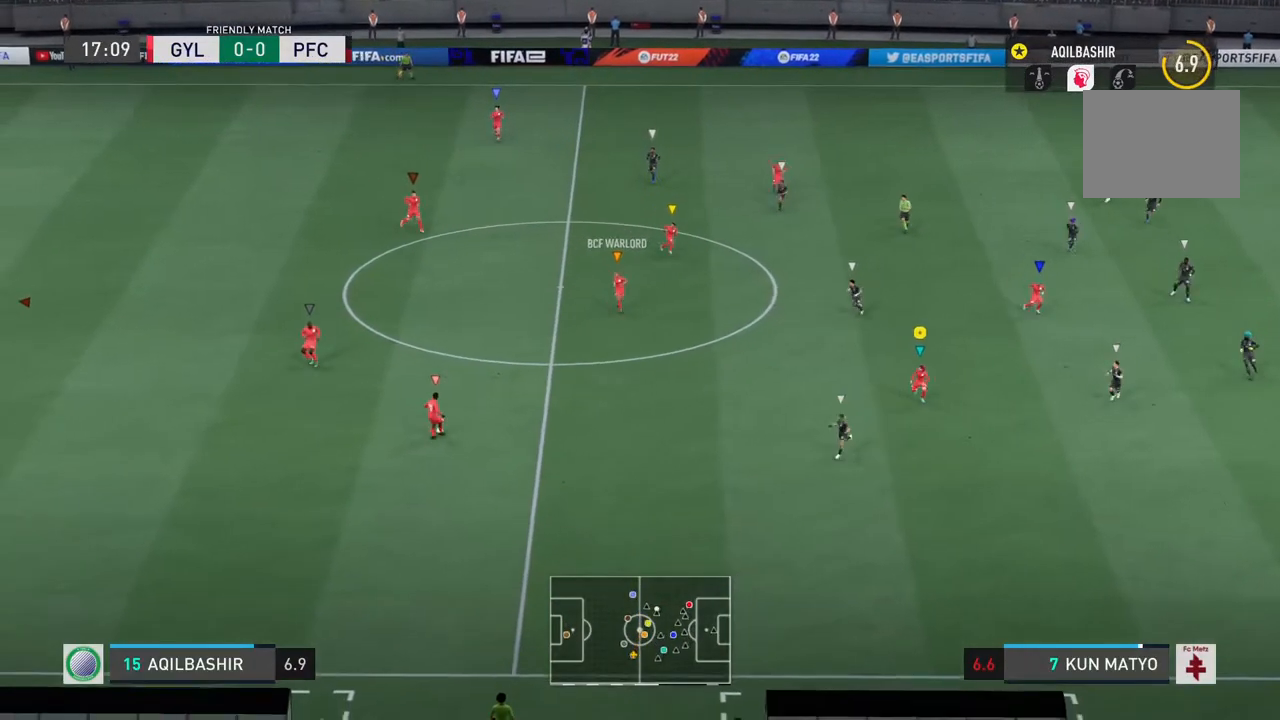
{"buttons": ["R2"], "left_stick": "down-right", "right_stick": "center", "events": []}
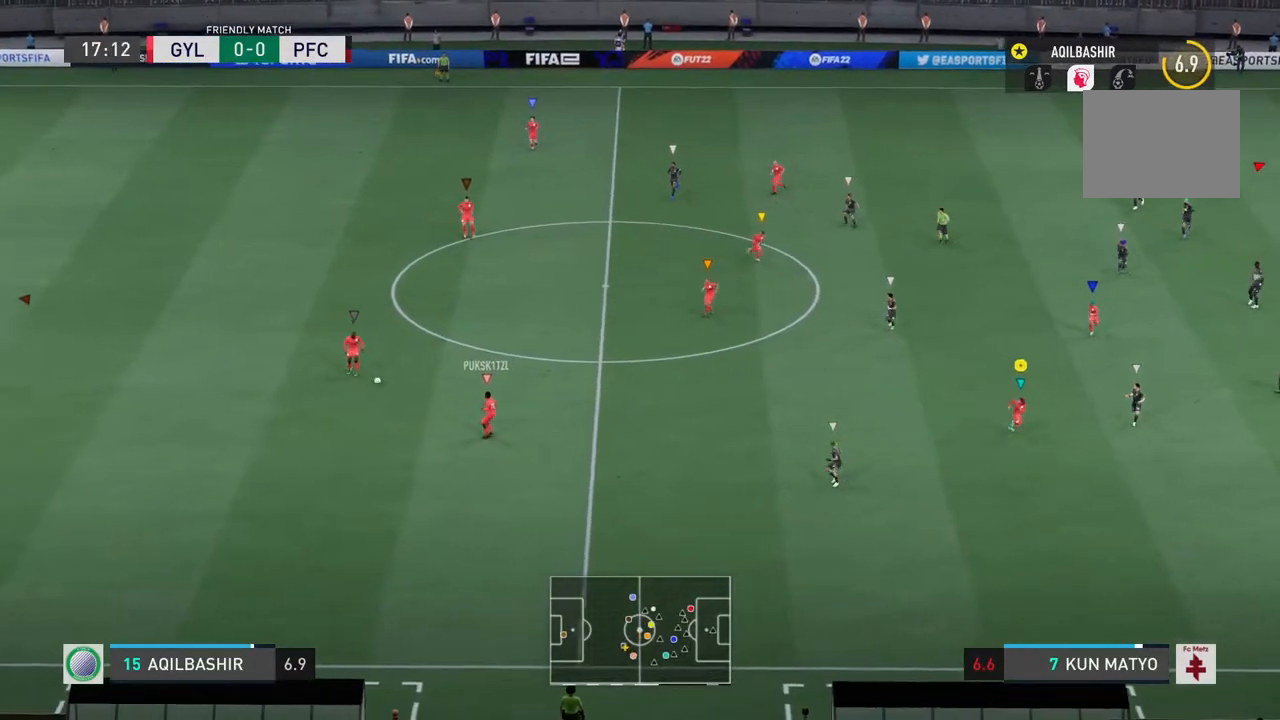
{"buttons": [], "left_stick": "down-left", "right_stick": "center", "events": [[150, "R2", "up"], [167, "left_stick", "down-left"]]}
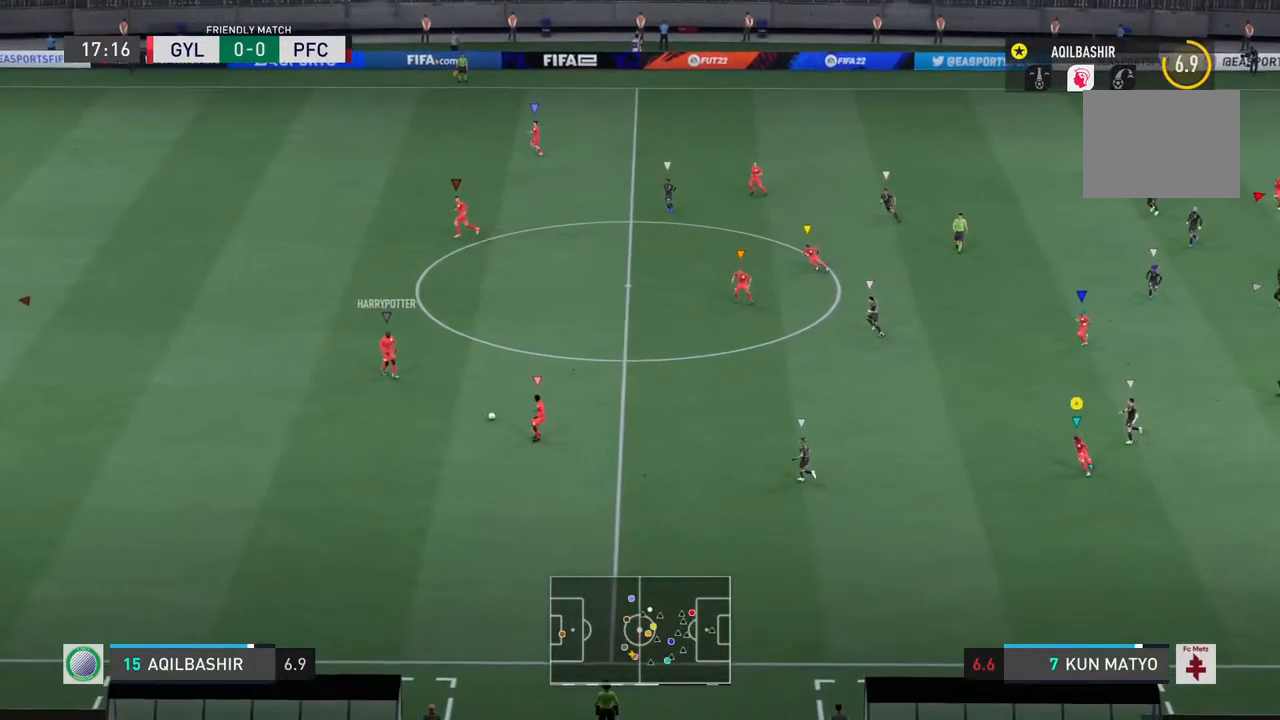
{"buttons": ["R2"], "left_stick": "down-left", "right_stick": "center", "events": [[400, "R2", "down"]]}
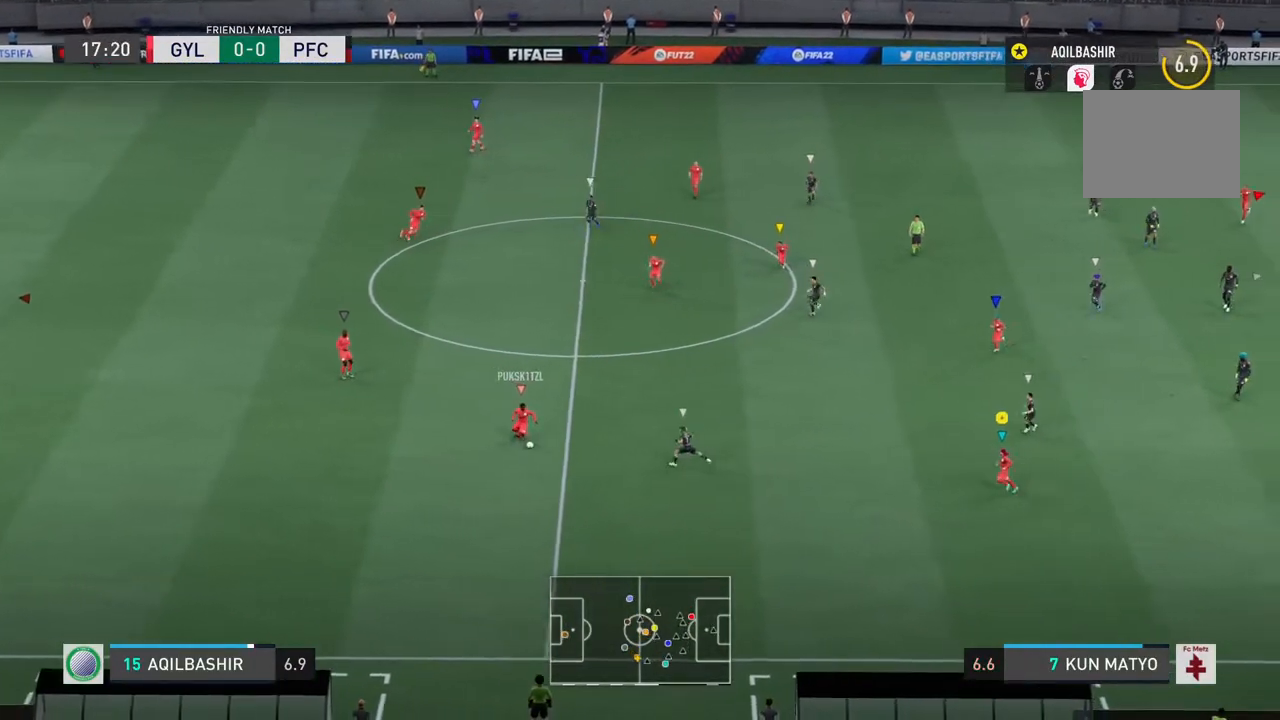
{"buttons": ["R2"], "left_stick": "down", "right_stick": "center", "events": [[283, "left_stick", "down"]]}
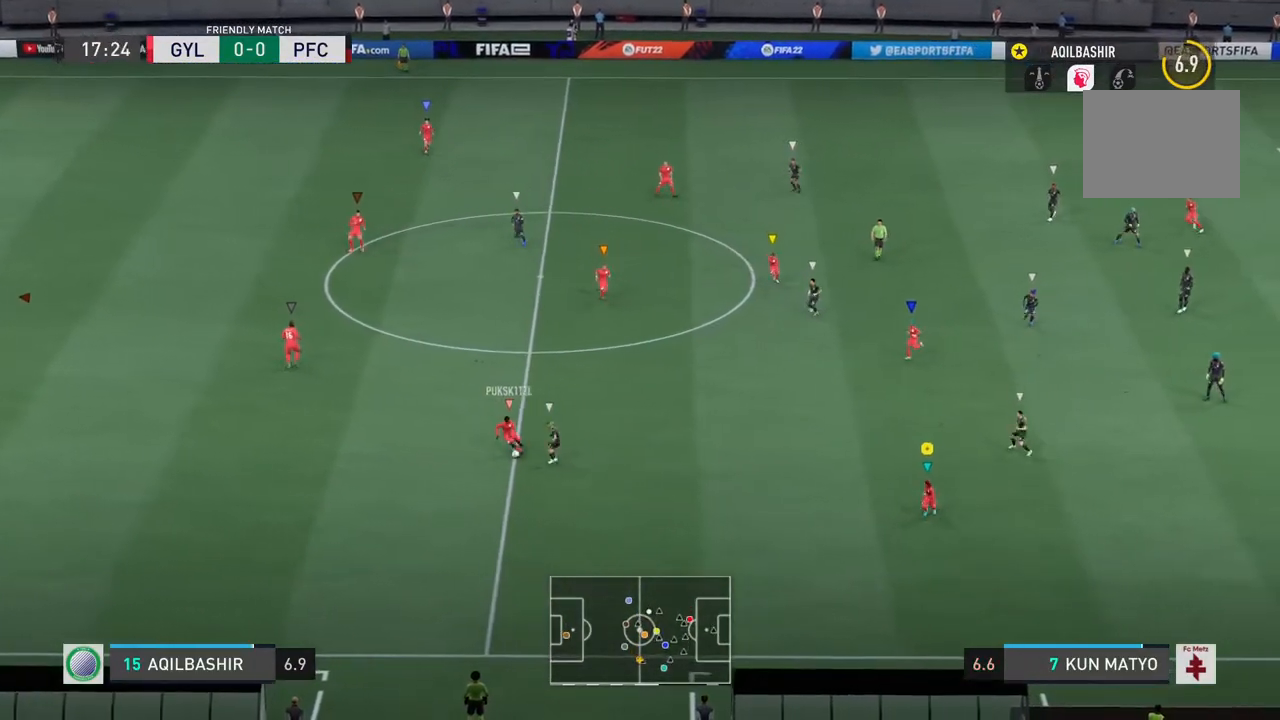
{"buttons": [], "left_stick": "down-left", "right_stick": "center", "events": [[100, "R2", "up"], [467, "left_stick", "down-left"]]}
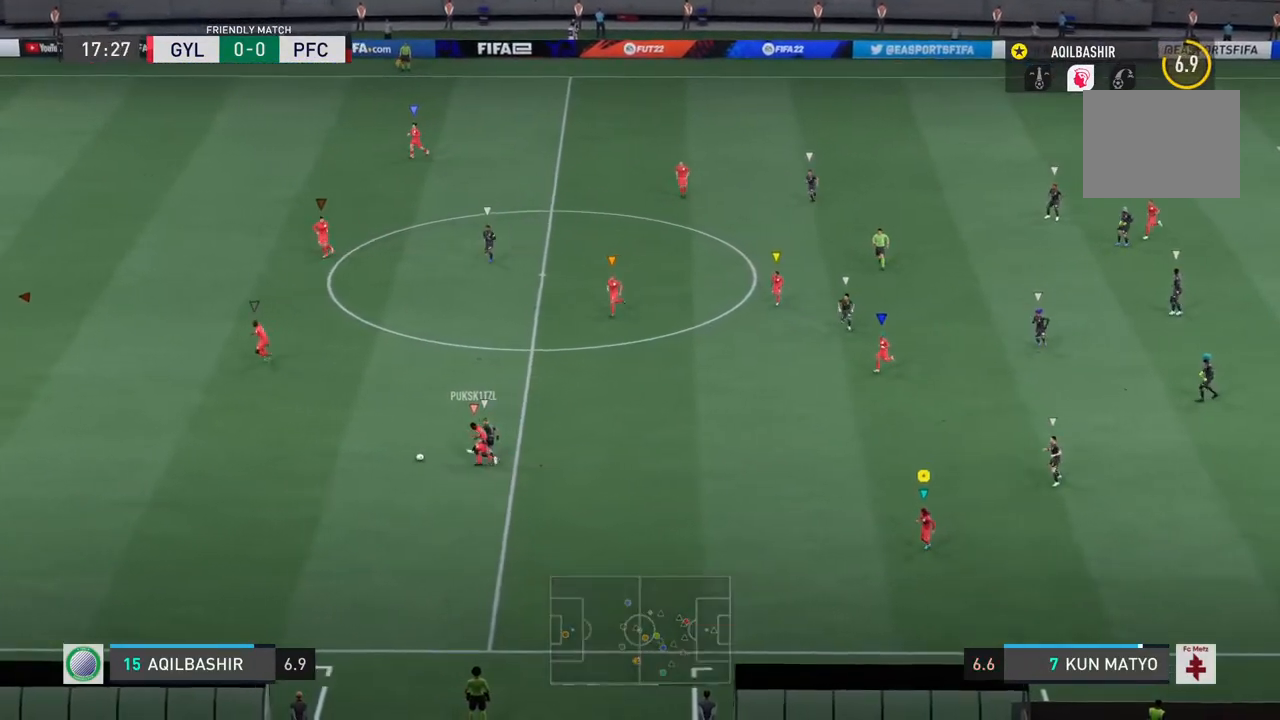
{"buttons": ["R2"], "left_stick": "left", "right_stick": "center", "events": [[167, "left_stick", "left"], [300, "R2", "down"]]}
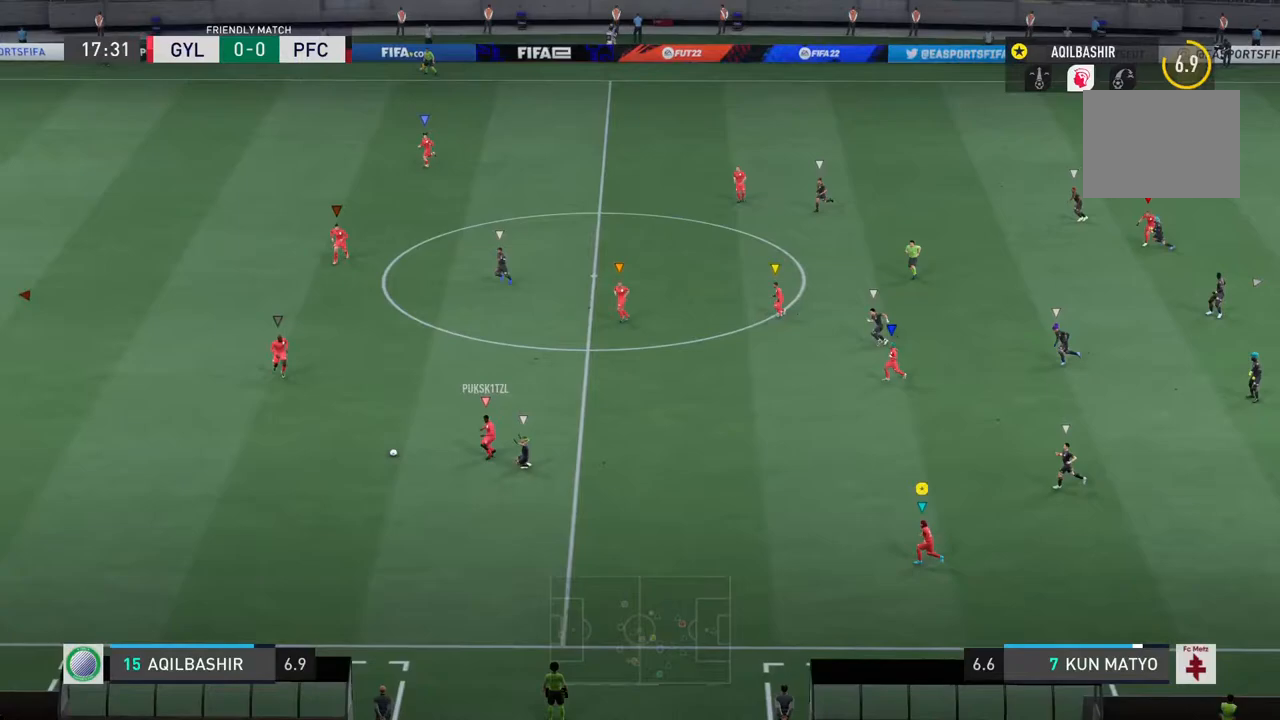
{"buttons": [], "left_stick": "left", "right_stick": "center", "events": [[450, "R2", "up"]]}